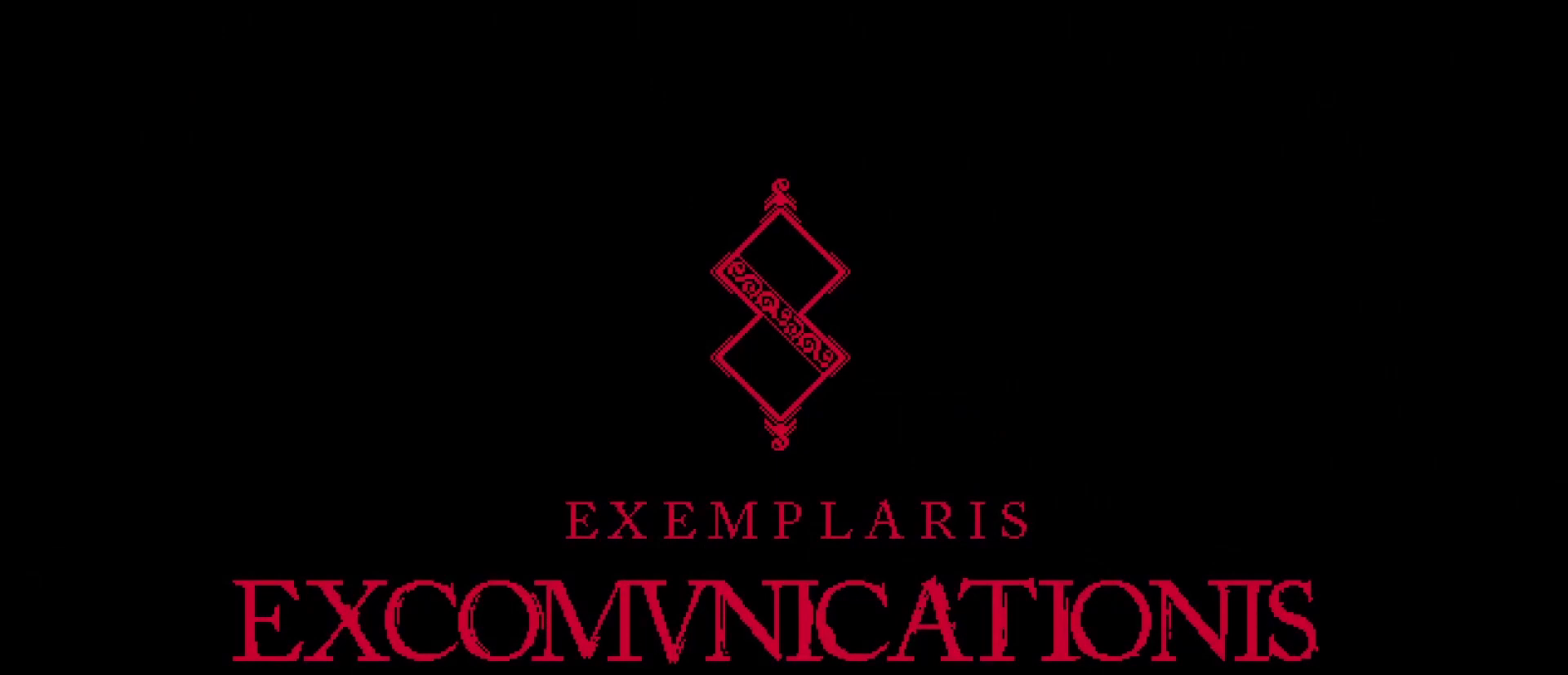
Gameplay with a controller (PlayStation layout); each line is a JSON object with the inputs held at the frame after it. "events" lists button and stick changes between this image and that frame as [ms after this image, input, new state], when the widget could be followed in between. Not read: L1.
{"buttons": ["CROSS"], "left_stick": "center", "right_stick": "center", "events": []}
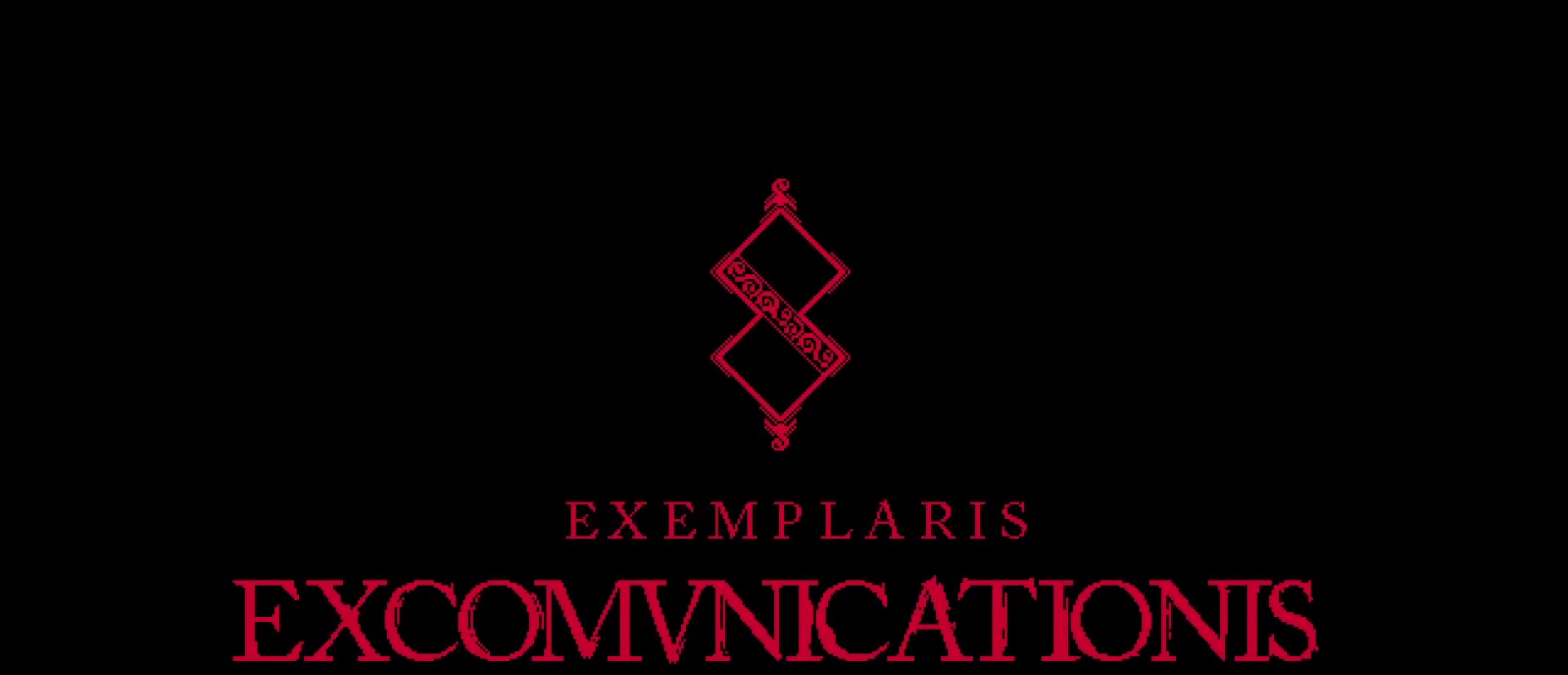
{"buttons": ["CROSS"], "left_stick": "center", "right_stick": "center", "events": []}
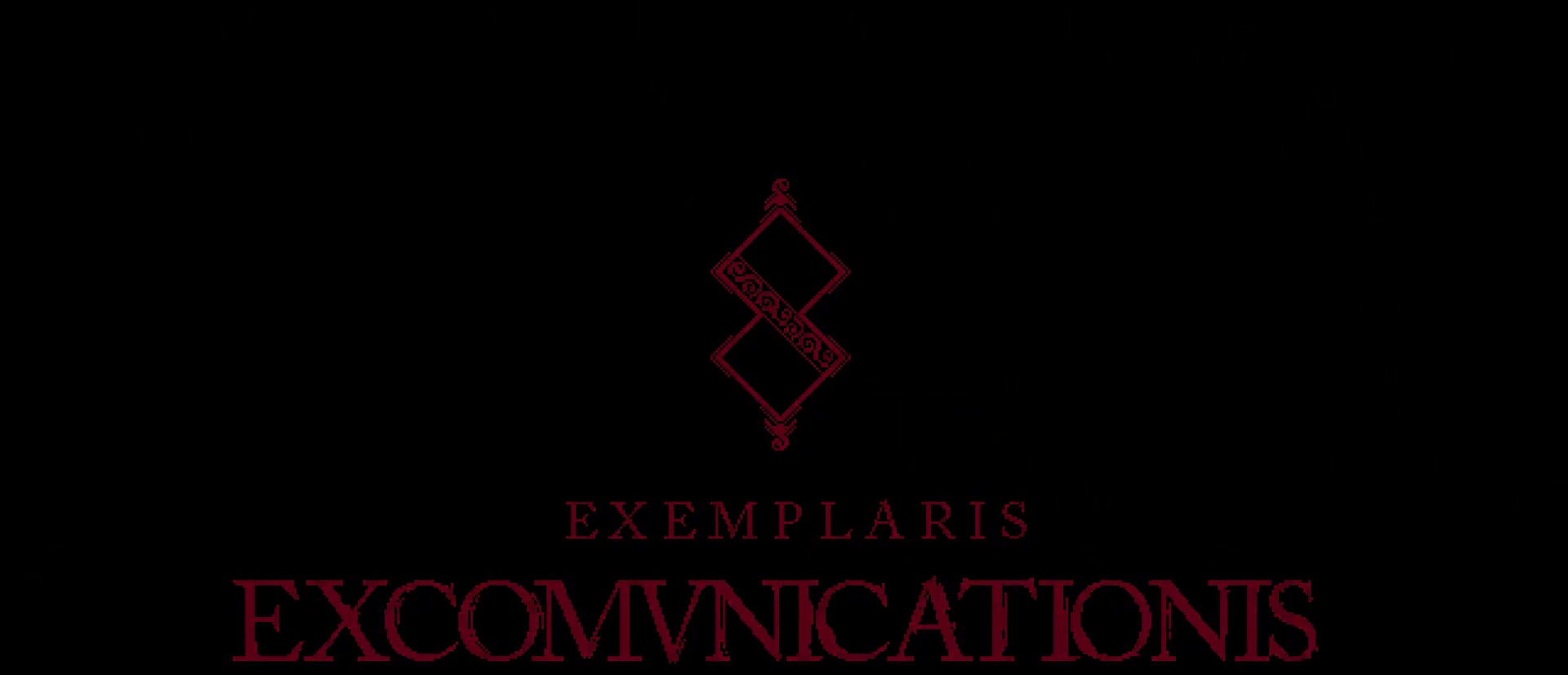
{"buttons": [], "left_stick": "center", "right_stick": "center", "events": [[200, "CROSS", "up"]]}
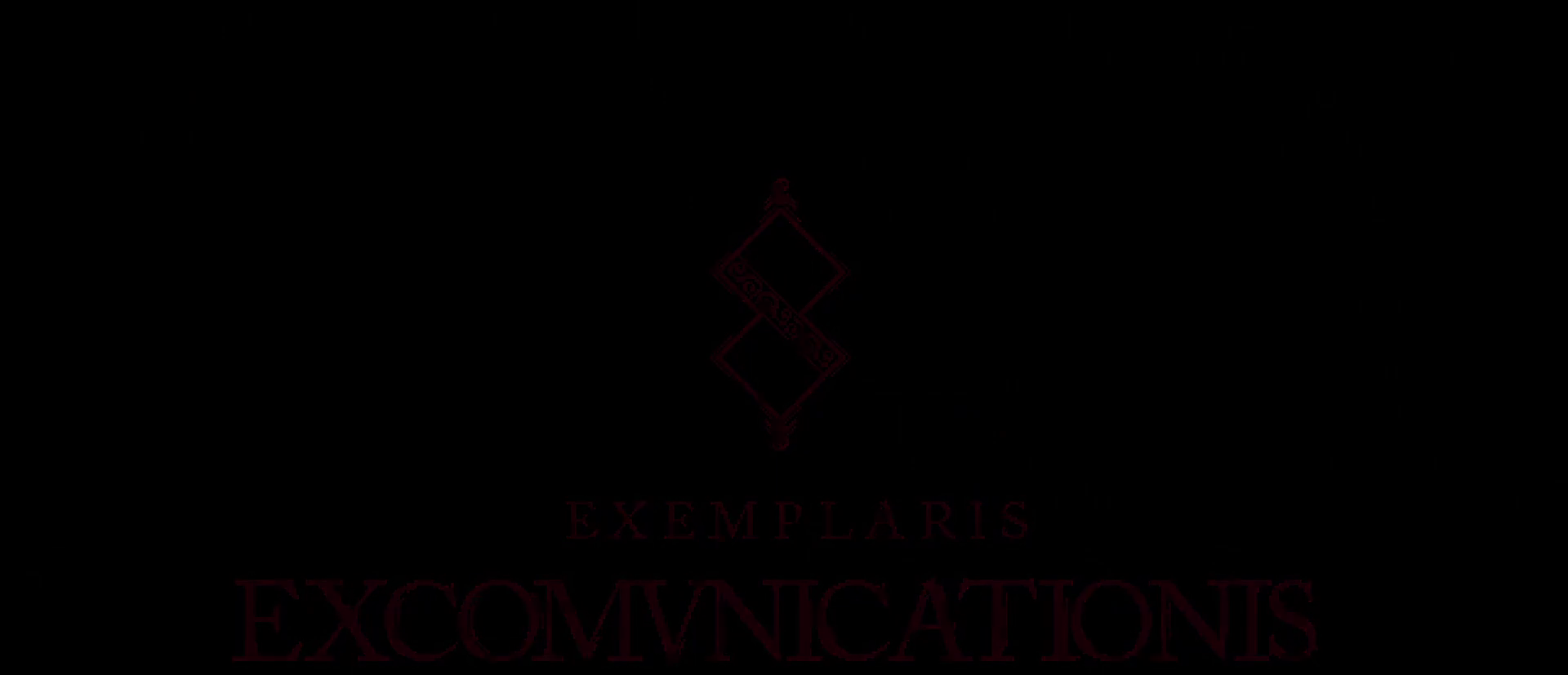
{"buttons": [], "left_stick": "center", "right_stick": "center", "events": []}
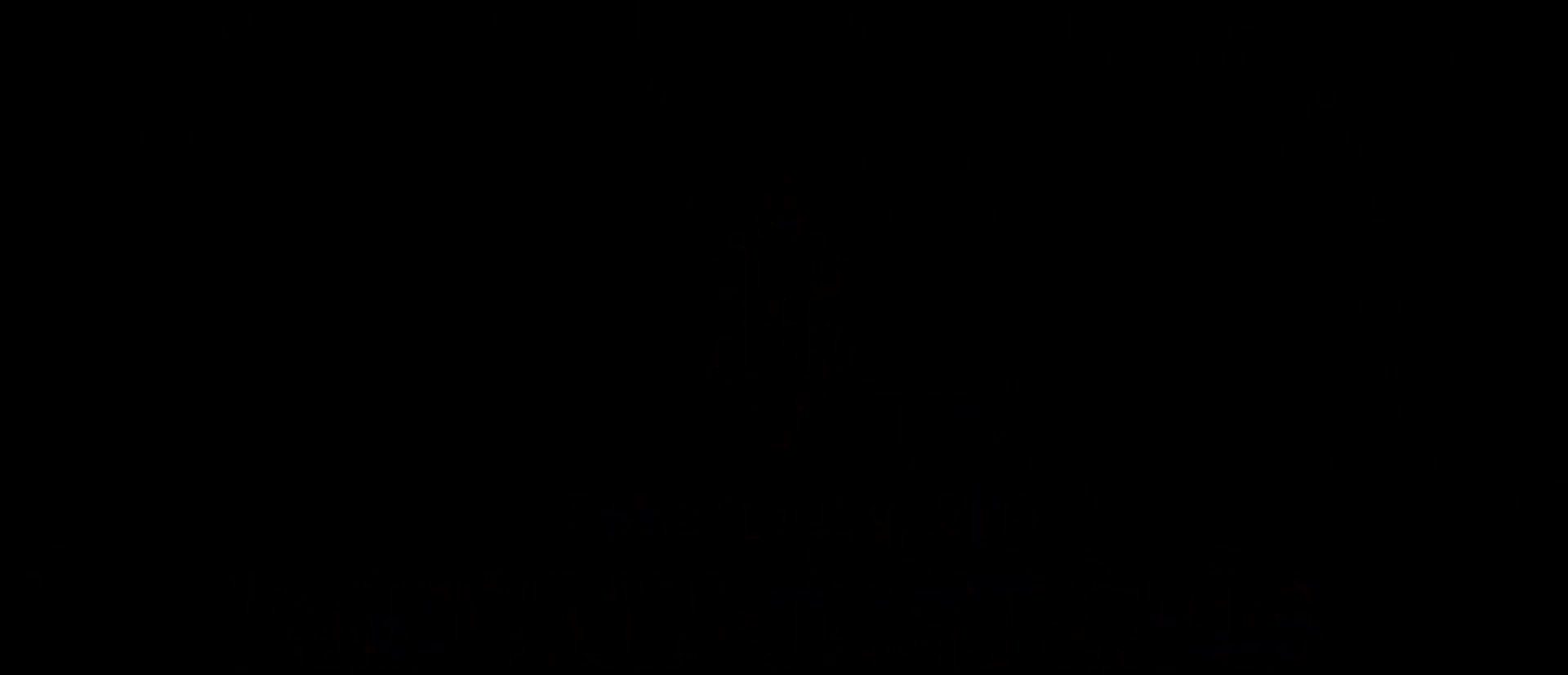
{"buttons": [], "left_stick": "center", "right_stick": "center", "events": []}
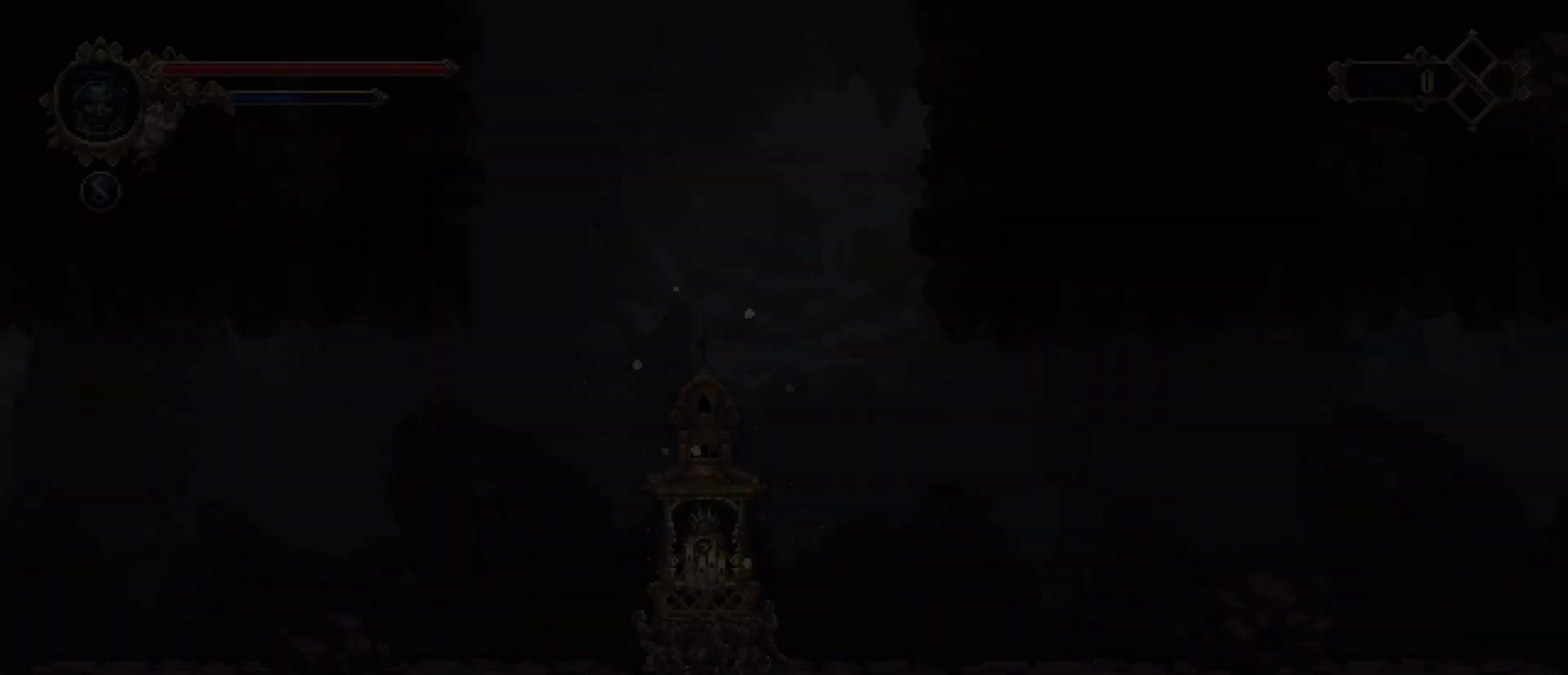
{"buttons": [], "left_stick": "left", "right_stick": "center", "events": [[100, "left_stick", "left"]]}
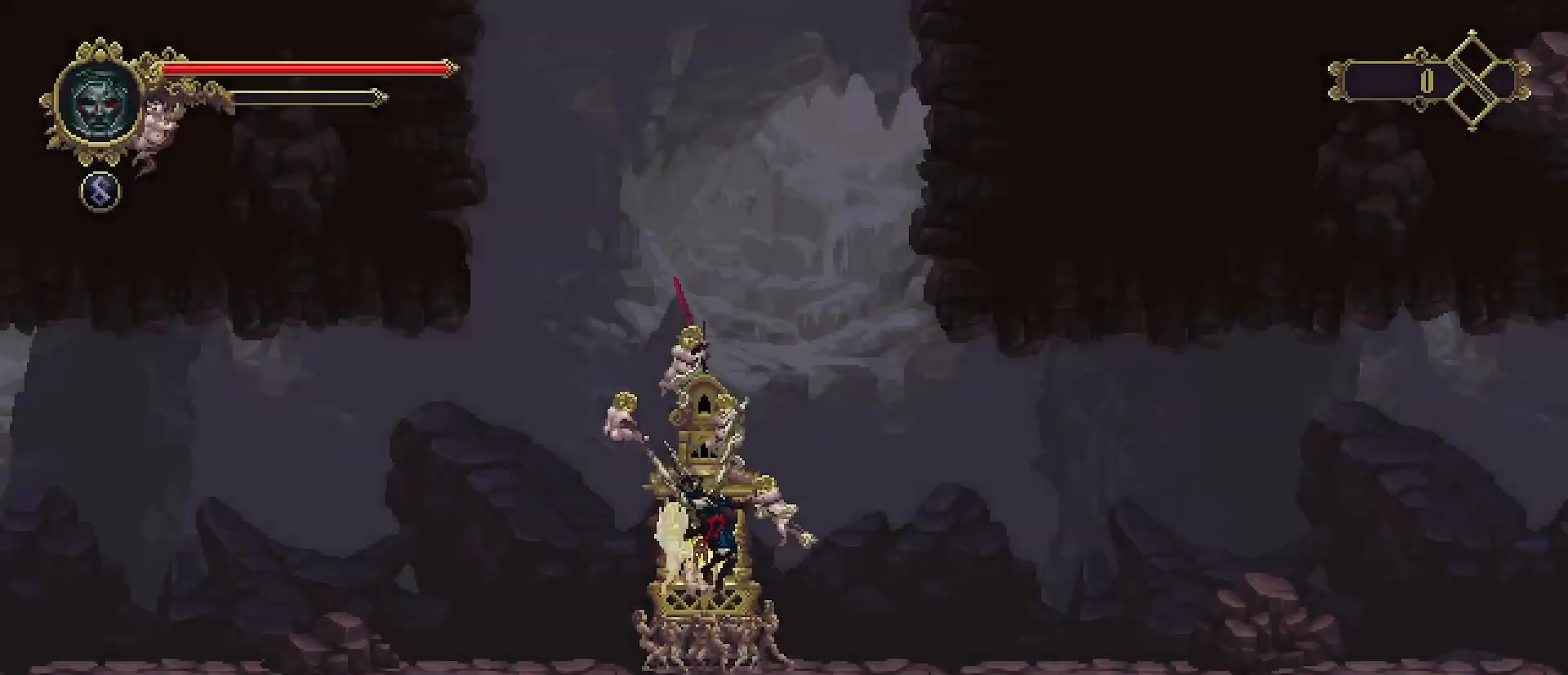
{"buttons": [], "left_stick": "right", "right_stick": "center", "events": [[300, "left_stick", "right"]]}
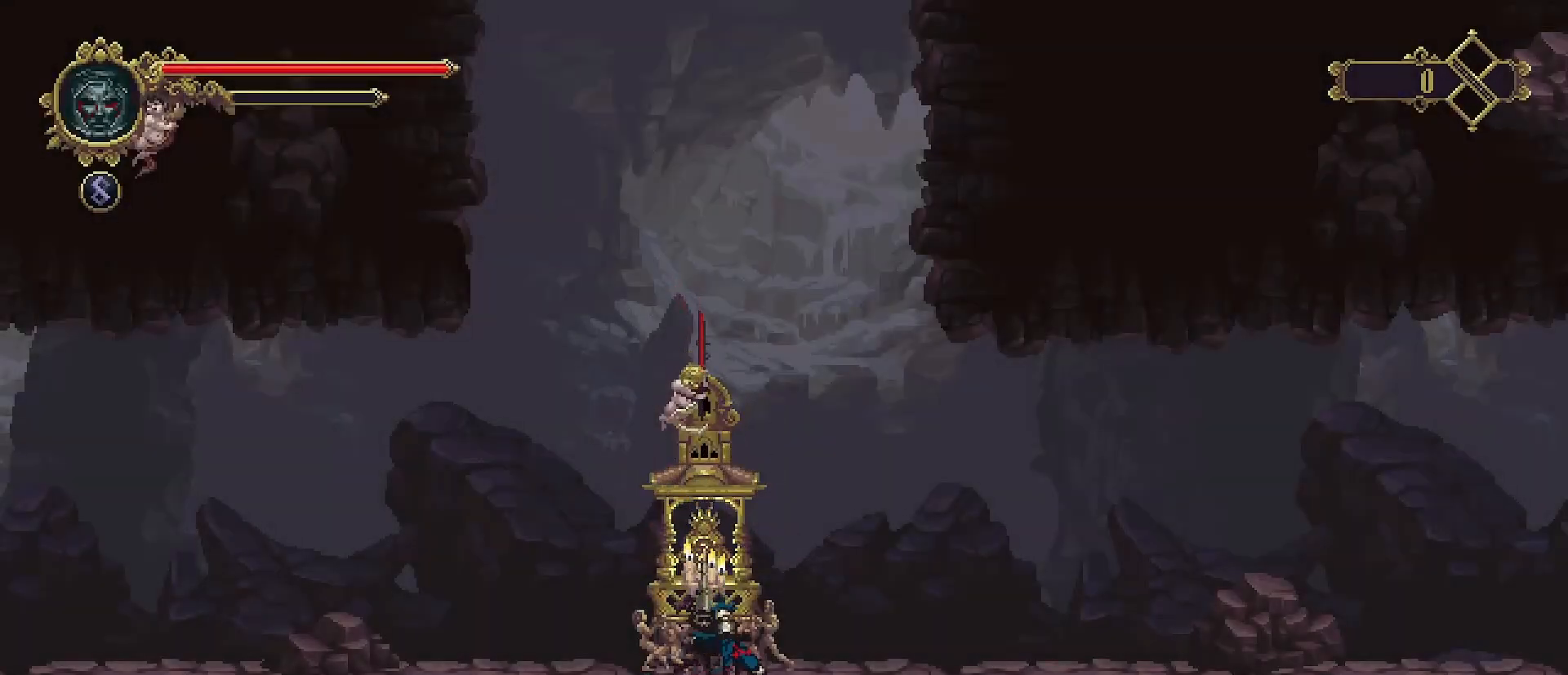
{"buttons": [], "left_stick": "right", "right_stick": "center", "events": []}
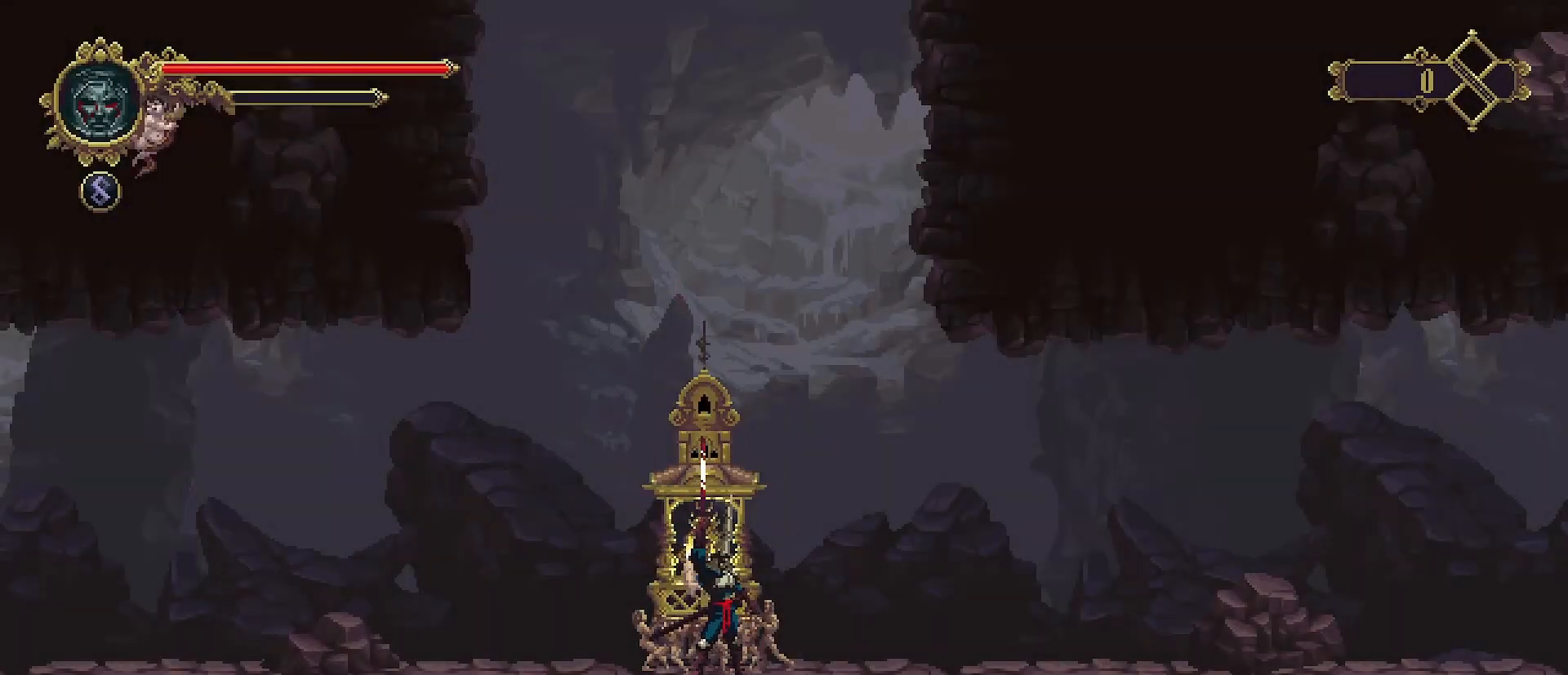
{"buttons": [], "left_stick": "right", "right_stick": "center", "events": []}
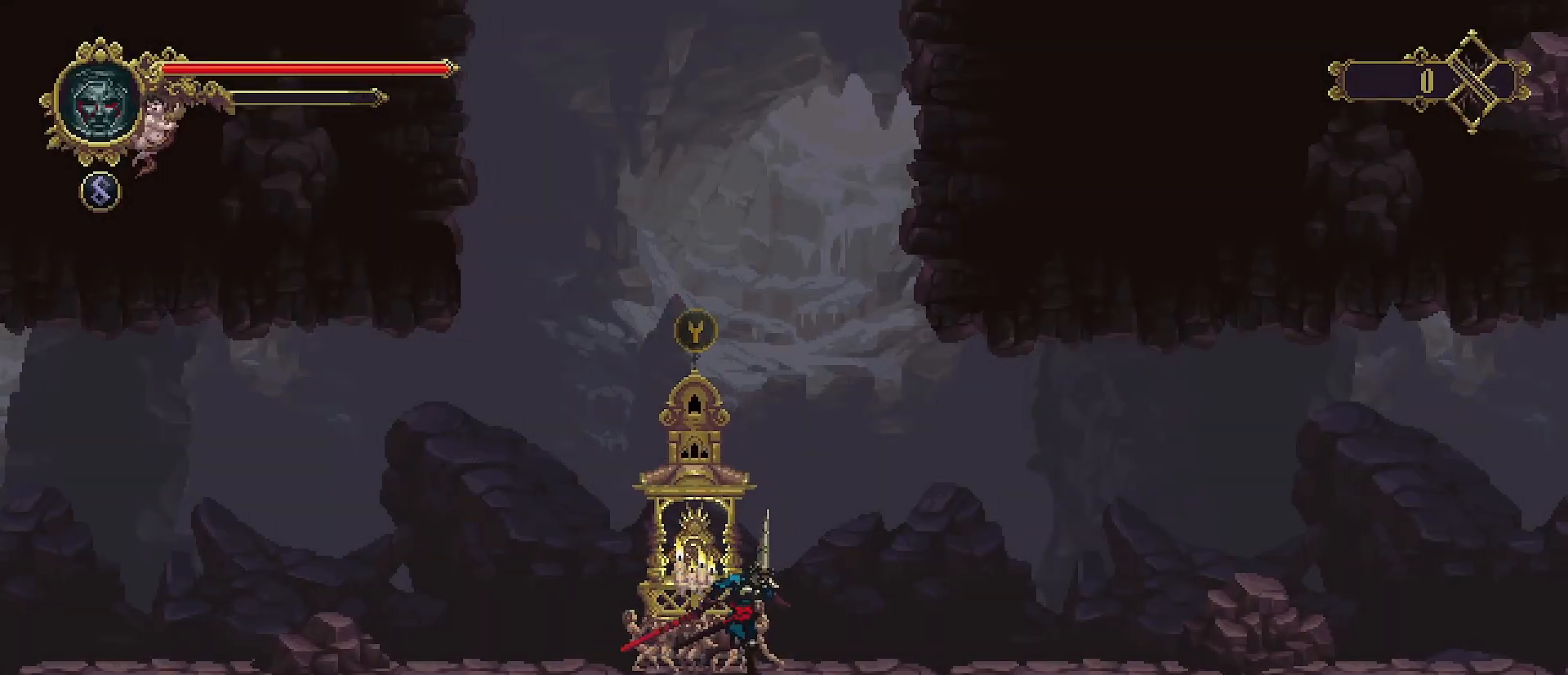
{"buttons": [], "left_stick": "right", "right_stick": "center", "events": [[267, "CROSS", "down"], [400, "CROSS", "up"]]}
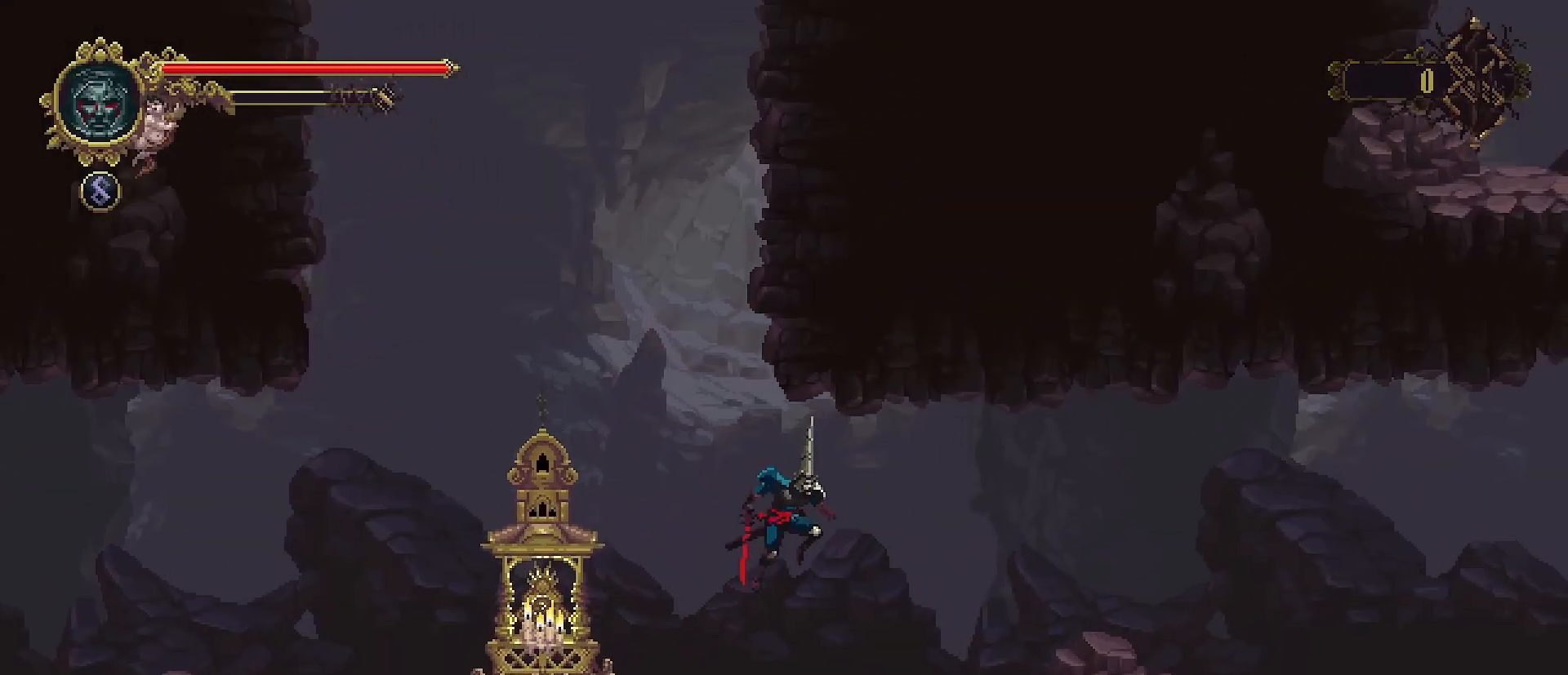
{"buttons": [], "left_stick": "right", "right_stick": "center", "events": [[33, "SQUARE", "down"], [133, "SQUARE", "up"]]}
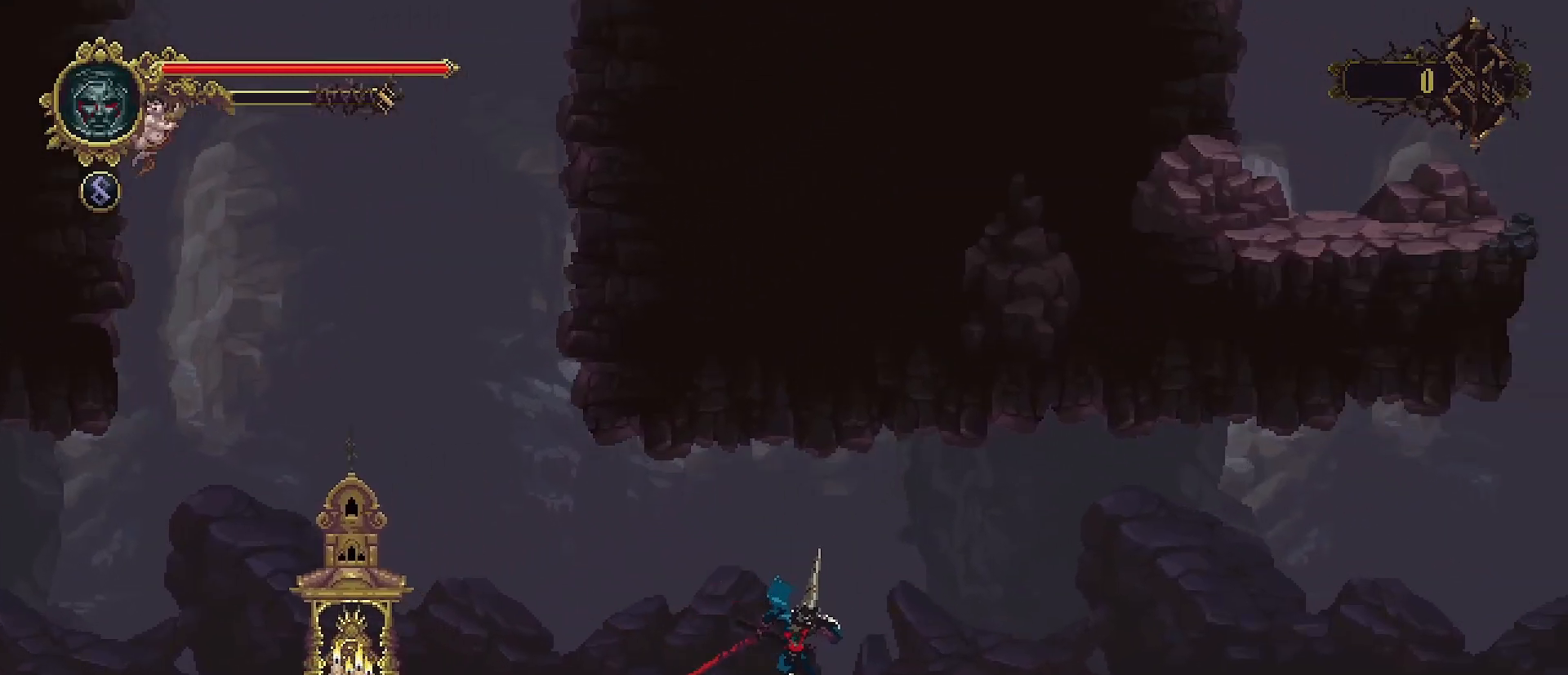
{"buttons": [], "left_stick": "right", "right_stick": "center", "events": [[233, "R2", "down"], [400, "R2", "up"]]}
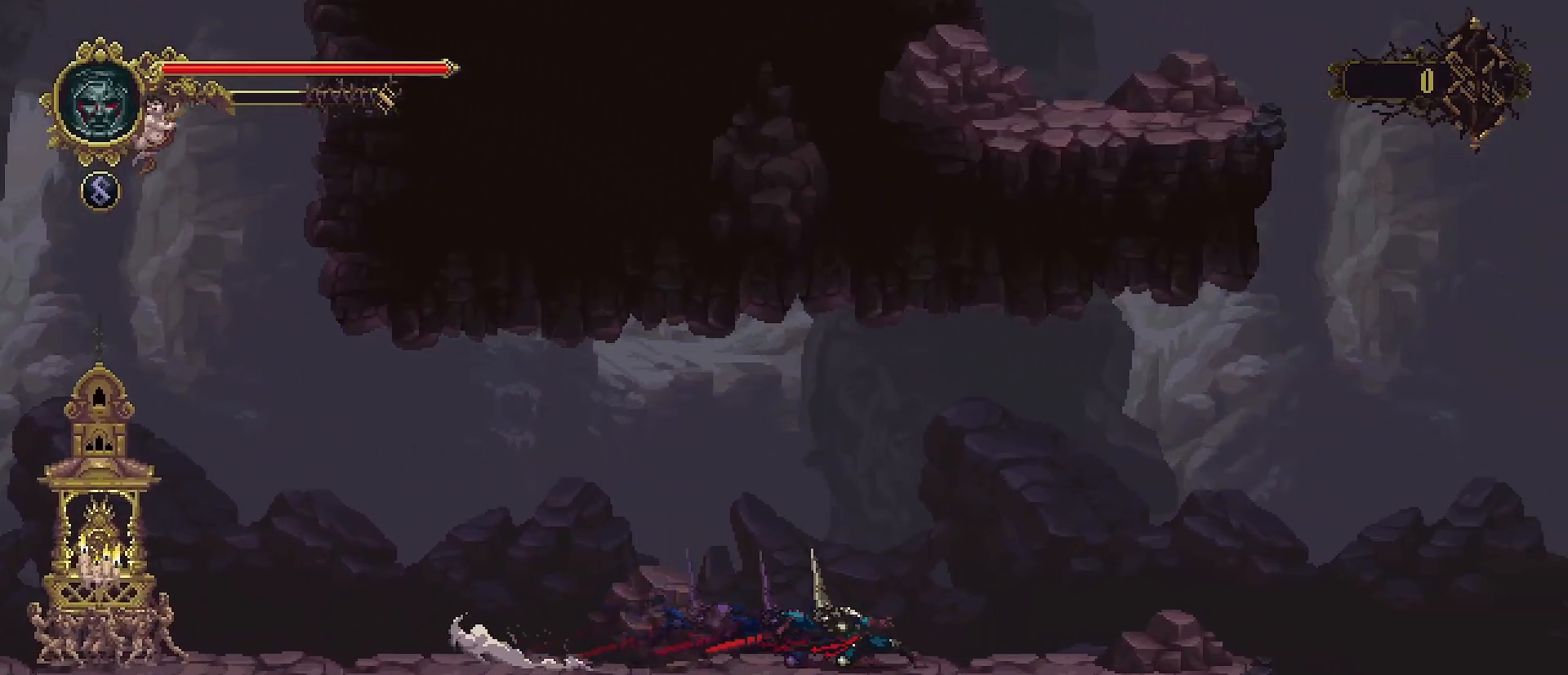
{"buttons": [], "left_stick": "right", "right_stick": "center", "events": []}
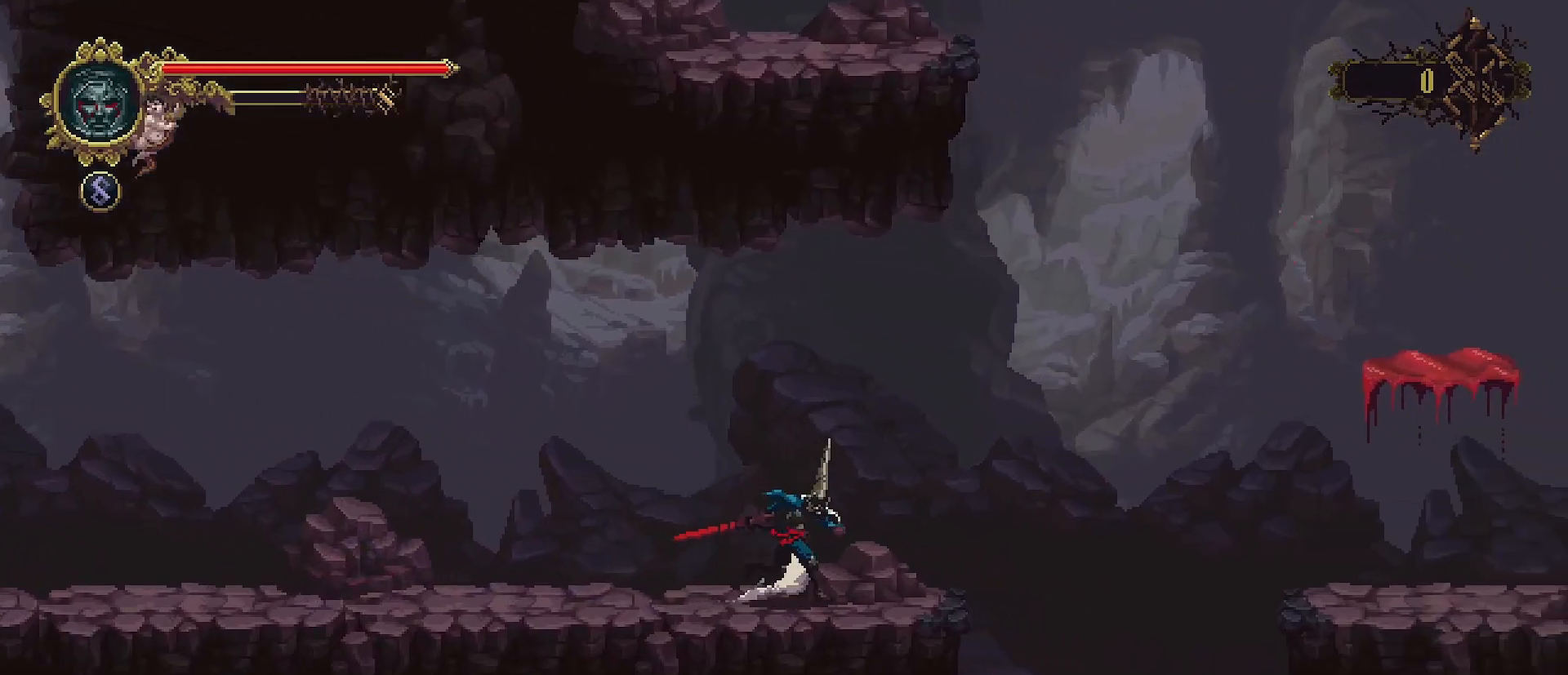
{"buttons": ["CROSS"], "left_stick": "right", "right_stick": "center", "events": [[433, "CROSS", "down"]]}
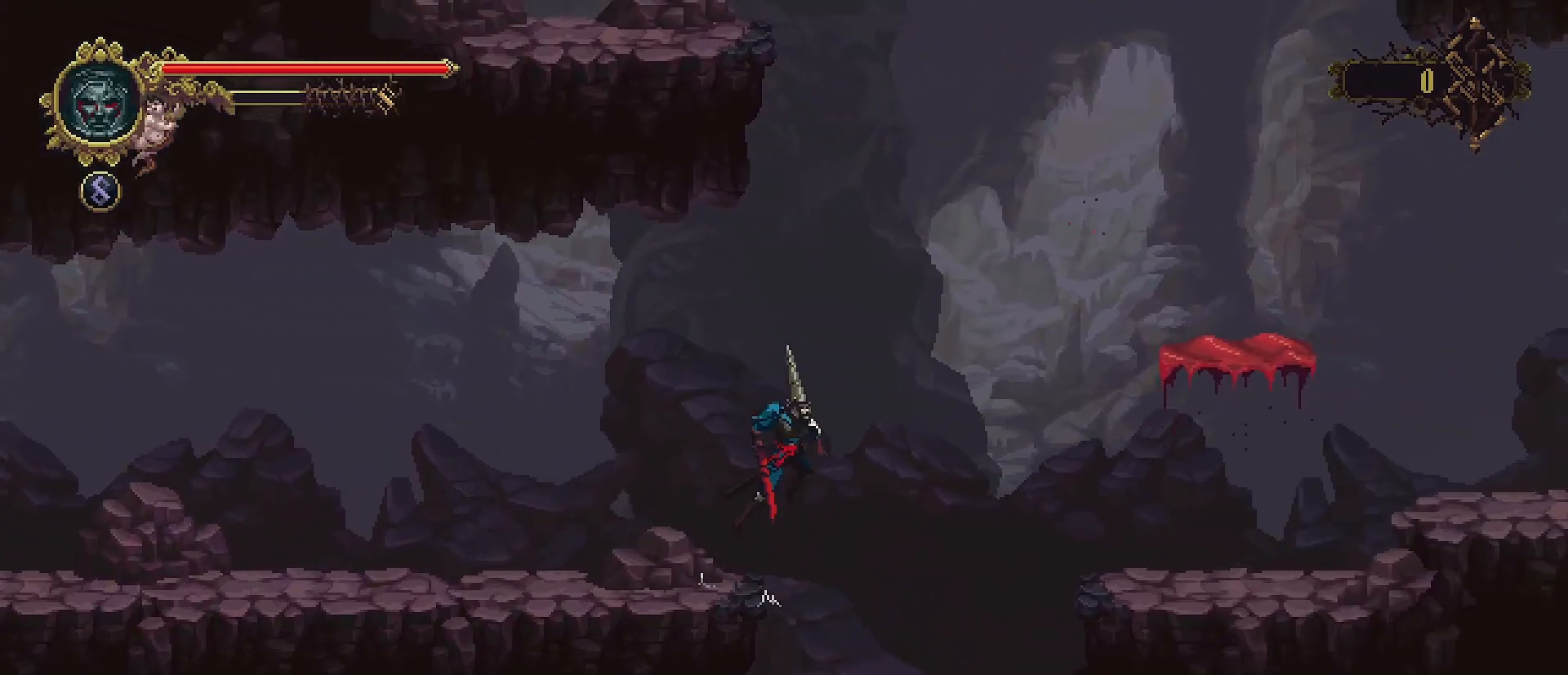
{"buttons": ["CROSS"], "left_stick": "right", "right_stick": "center", "events": []}
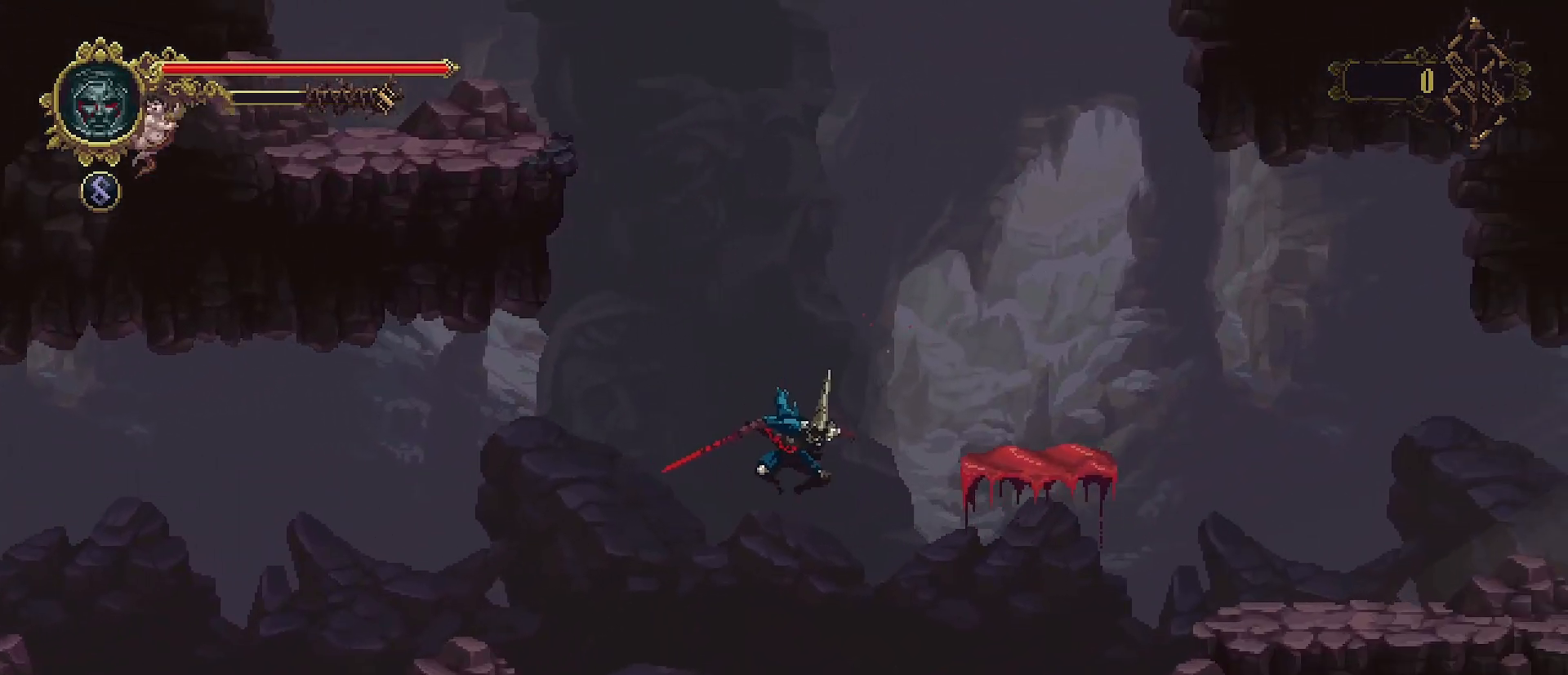
{"buttons": [], "left_stick": "right", "right_stick": "center", "events": [[200, "CROSS", "up"]]}
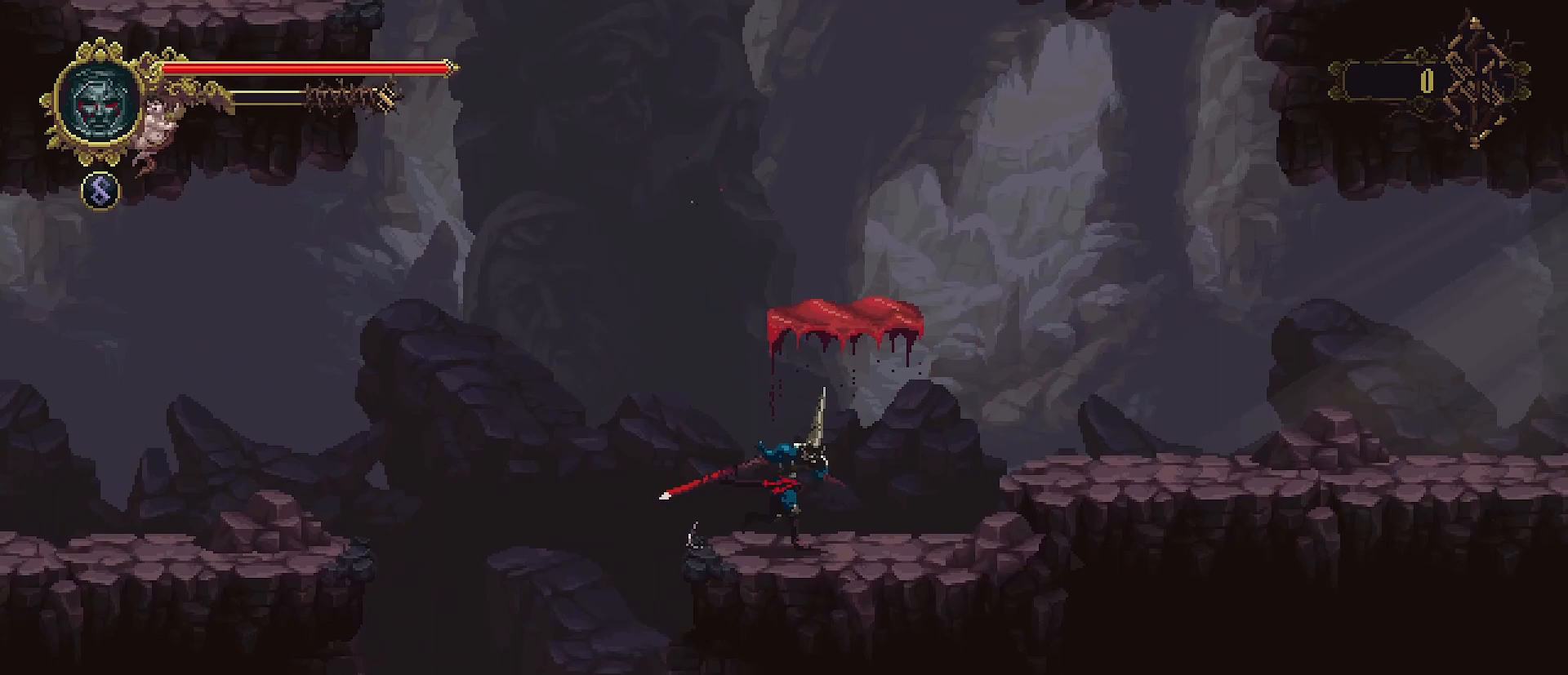
{"buttons": [], "left_stick": "right", "right_stick": "center", "events": [[100, "CROSS", "down"], [333, "CROSS", "up"]]}
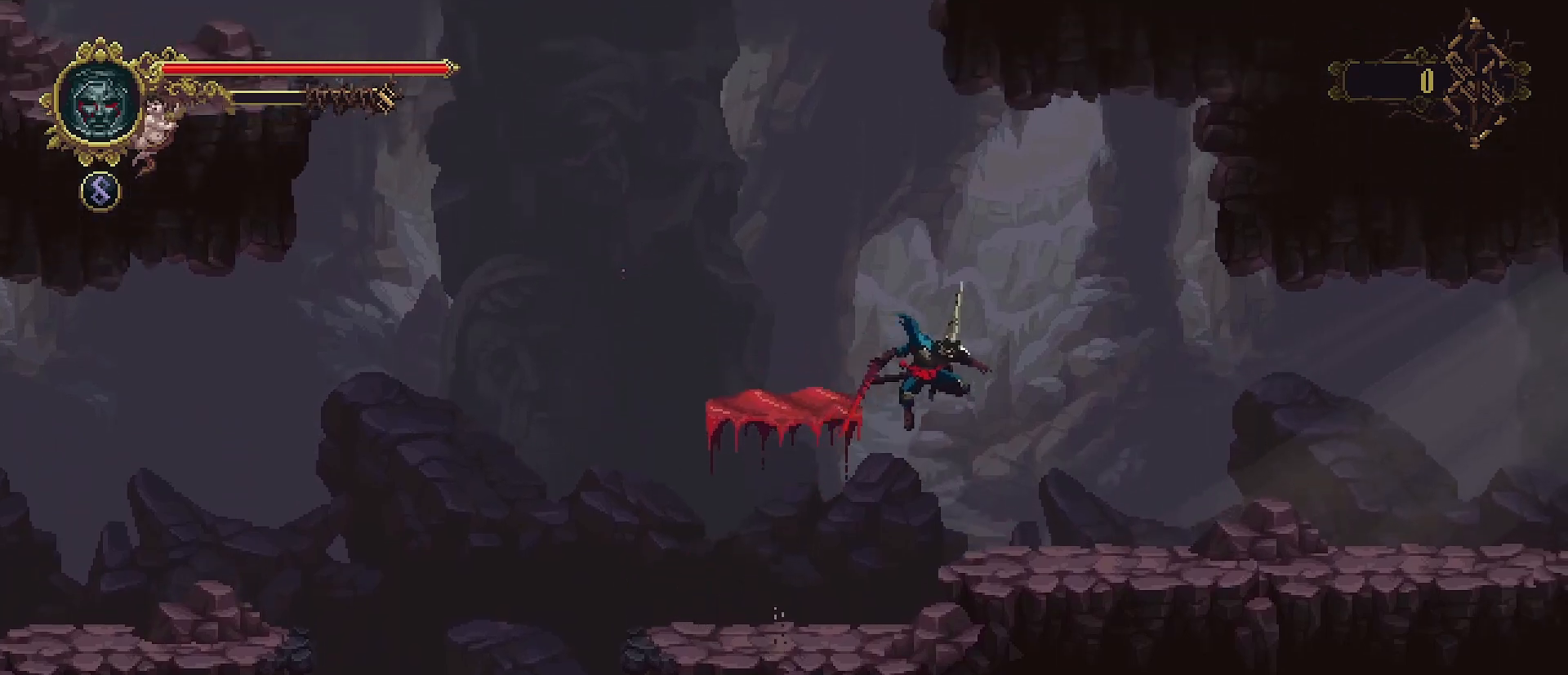
{"buttons": [], "left_stick": "right", "right_stick": "center", "events": []}
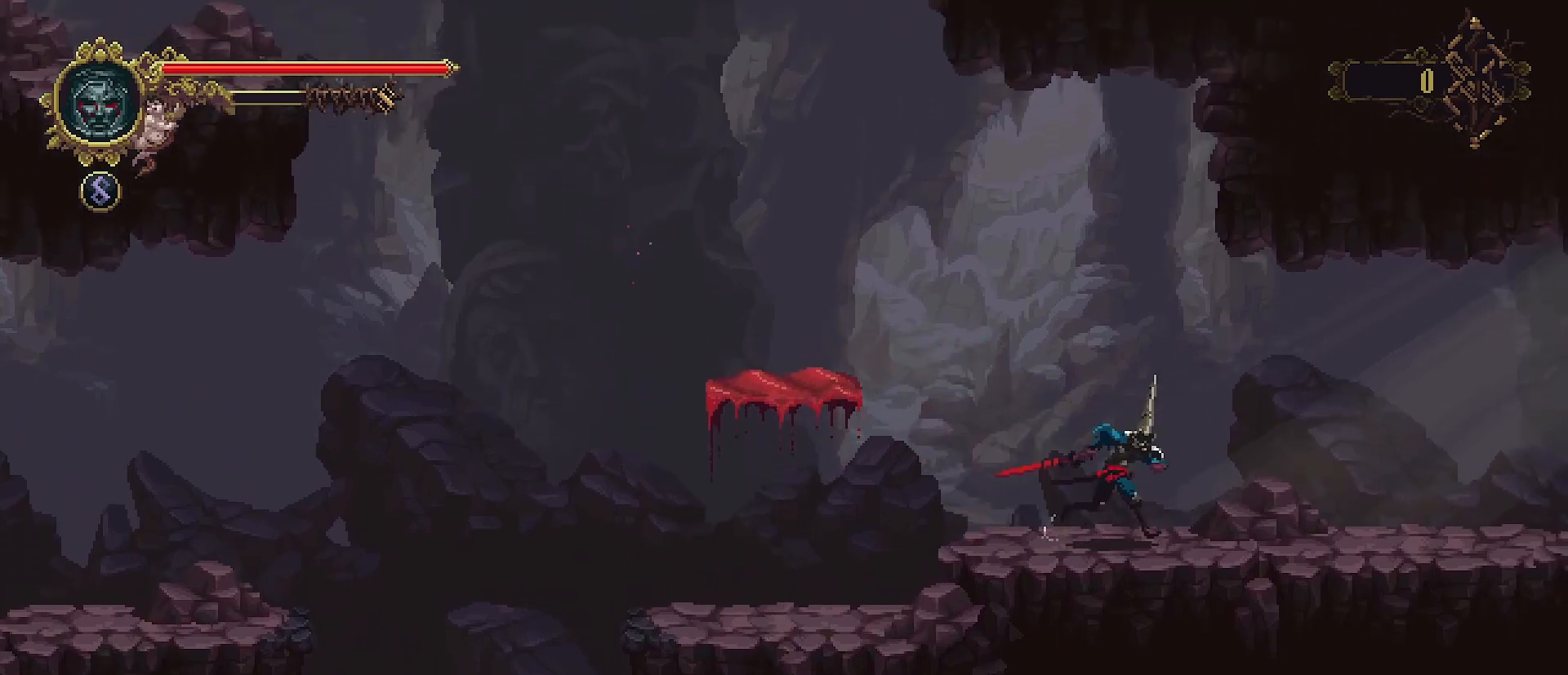
{"buttons": [], "left_stick": "right", "right_stick": "center", "events": [[300, "R2", "down"], [500, "R2", "up"]]}
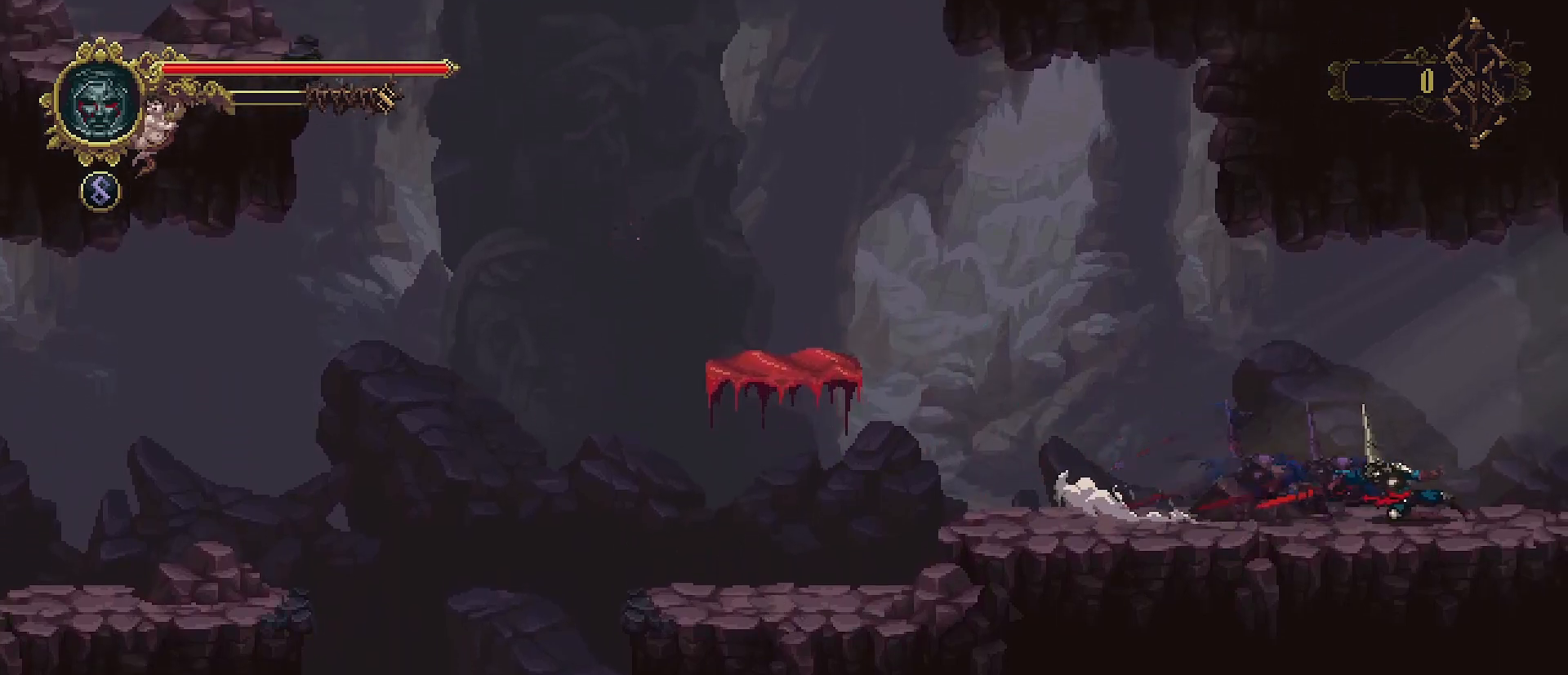
{"buttons": [], "left_stick": "right", "right_stick": "center", "events": []}
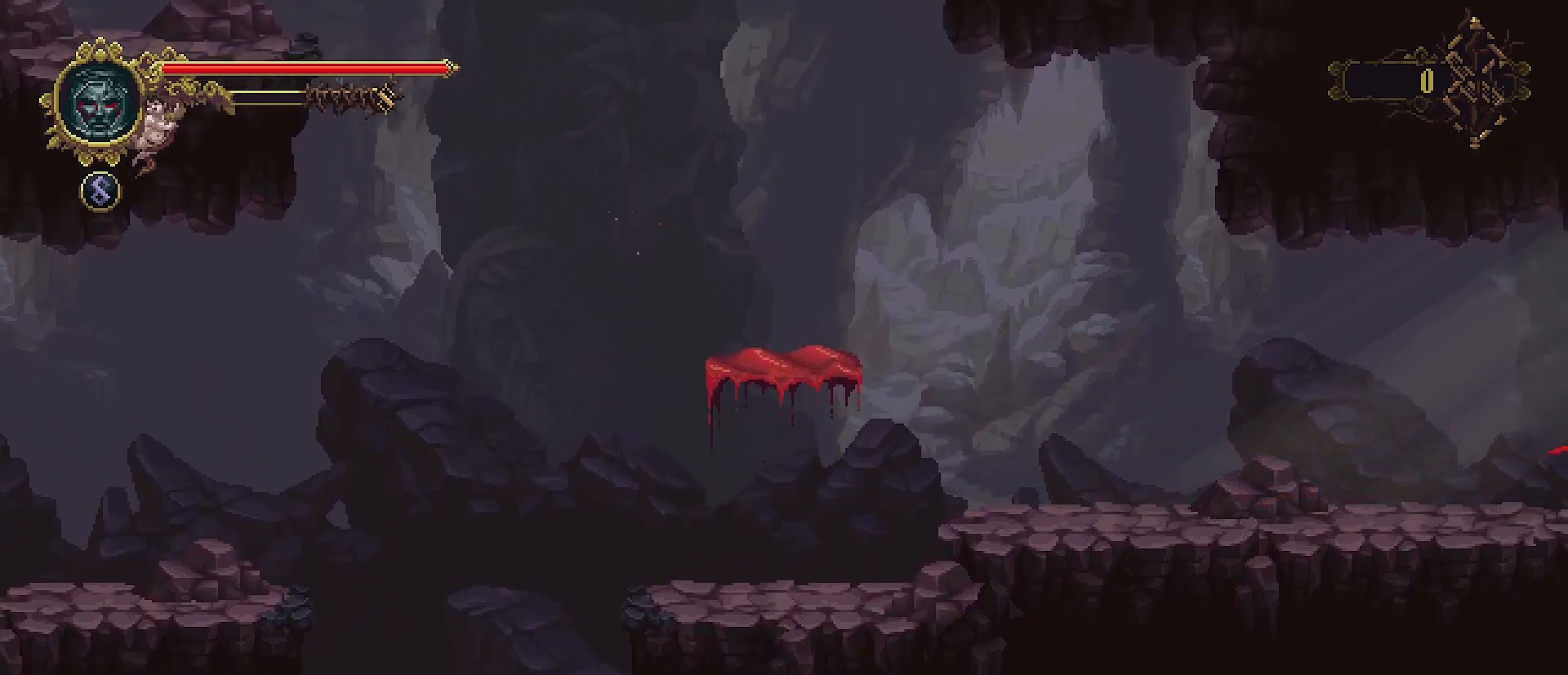
{"buttons": [], "left_stick": "right", "right_stick": "center", "events": []}
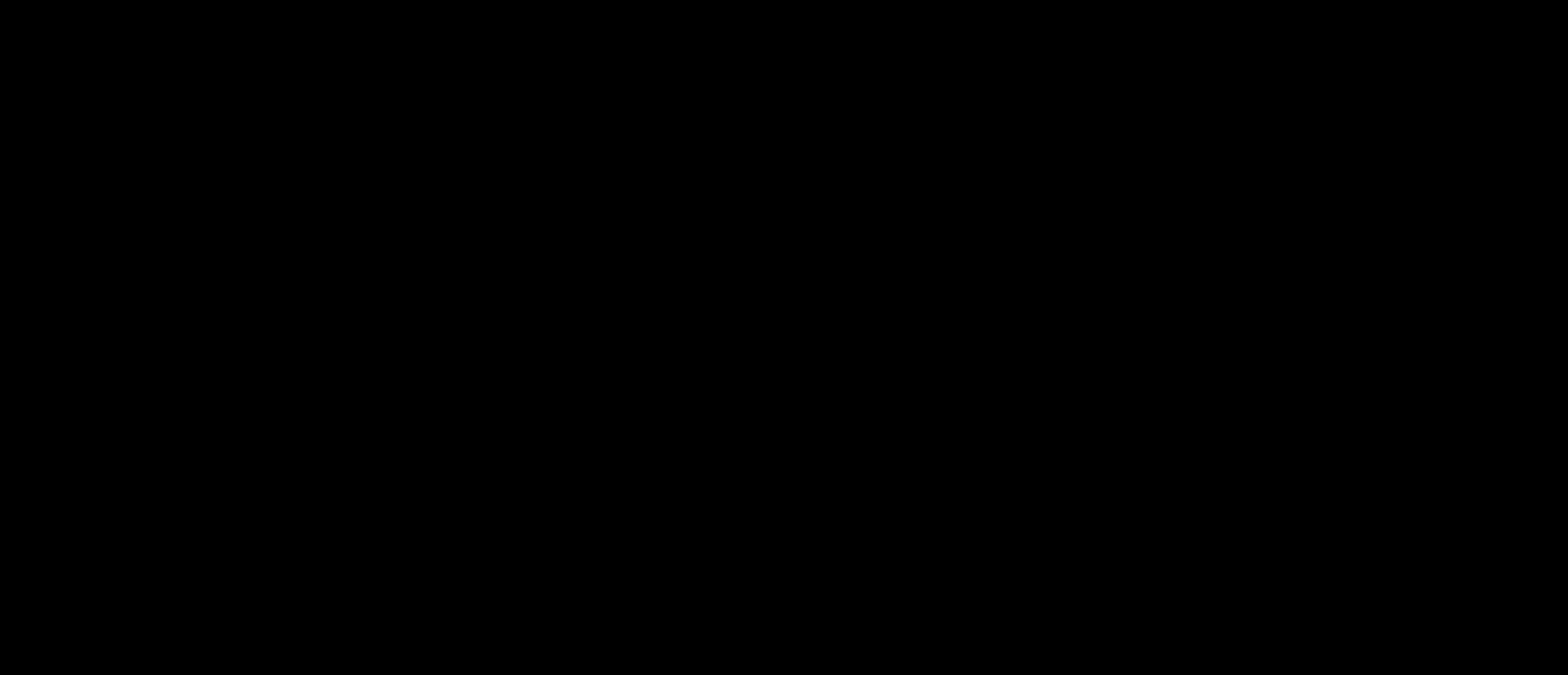
{"buttons": [], "left_stick": "right", "right_stick": "center", "events": []}
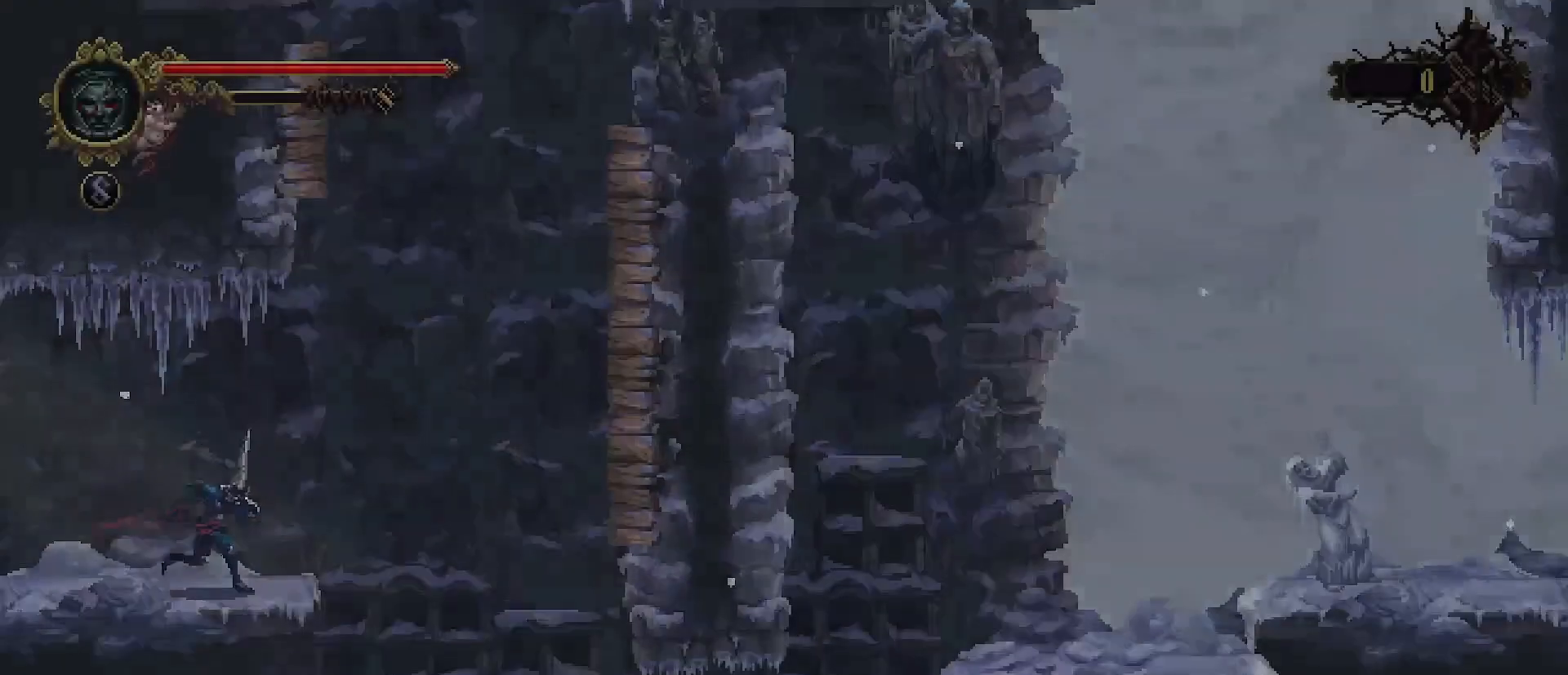
{"buttons": ["CROSS"], "left_stick": "right", "right_stick": "center", "events": [[233, "CROSS", "down"]]}
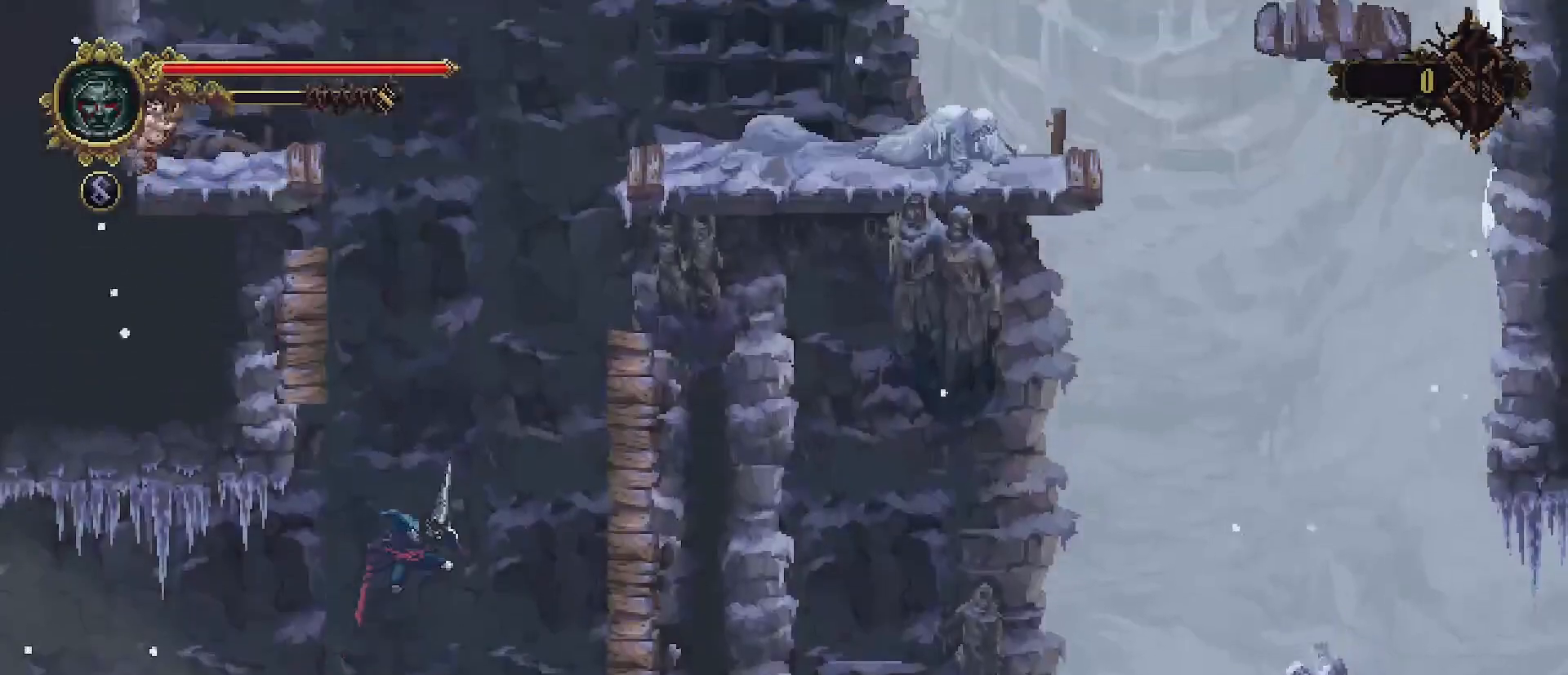
{"buttons": ["SQUARE"], "left_stick": "right", "right_stick": "center", "events": [[200, "CROSS", "up"], [433, "SQUARE", "down"]]}
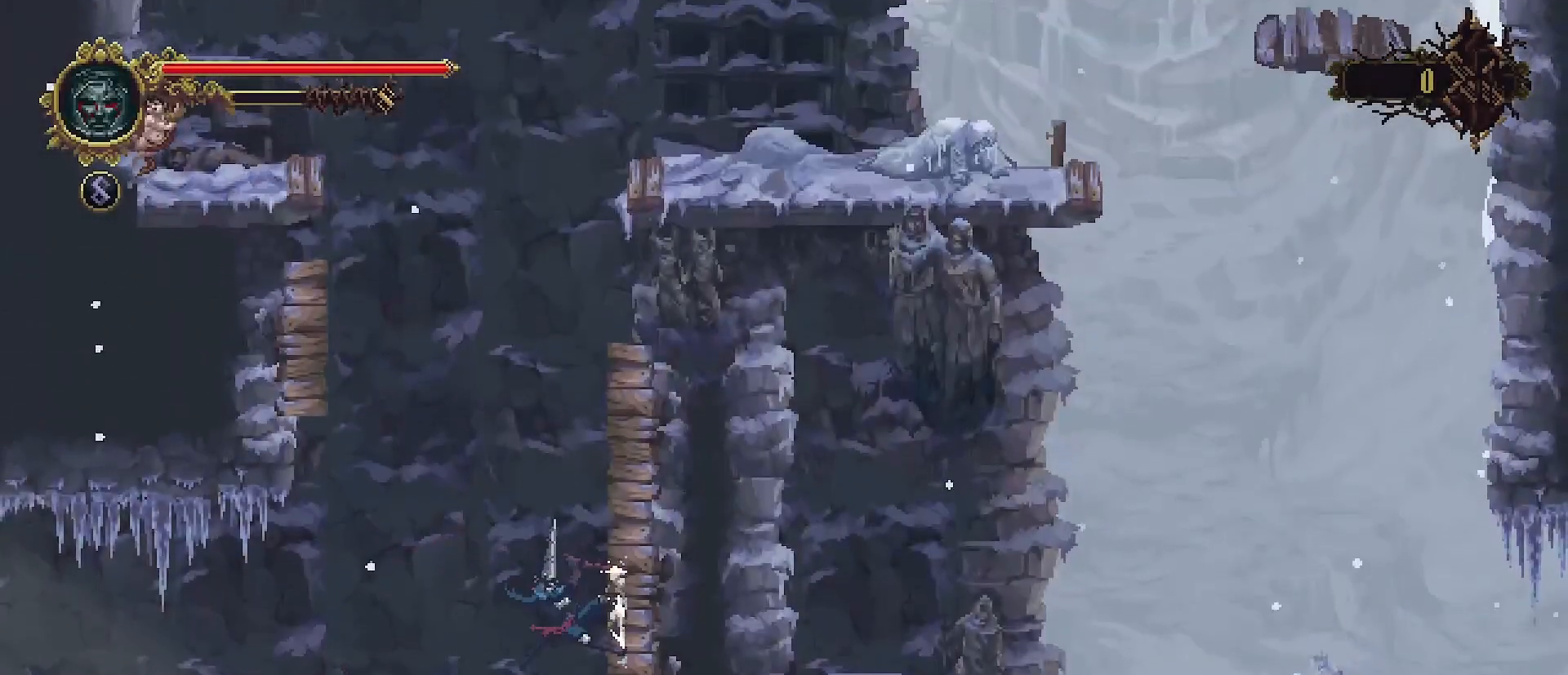
{"buttons": ["SQUARE"], "left_stick": "right", "right_stick": "center", "events": [[33, "SQUARE", "up"], [100, "CROSS", "down"], [367, "CROSS", "up"], [500, "SQUARE", "down"]]}
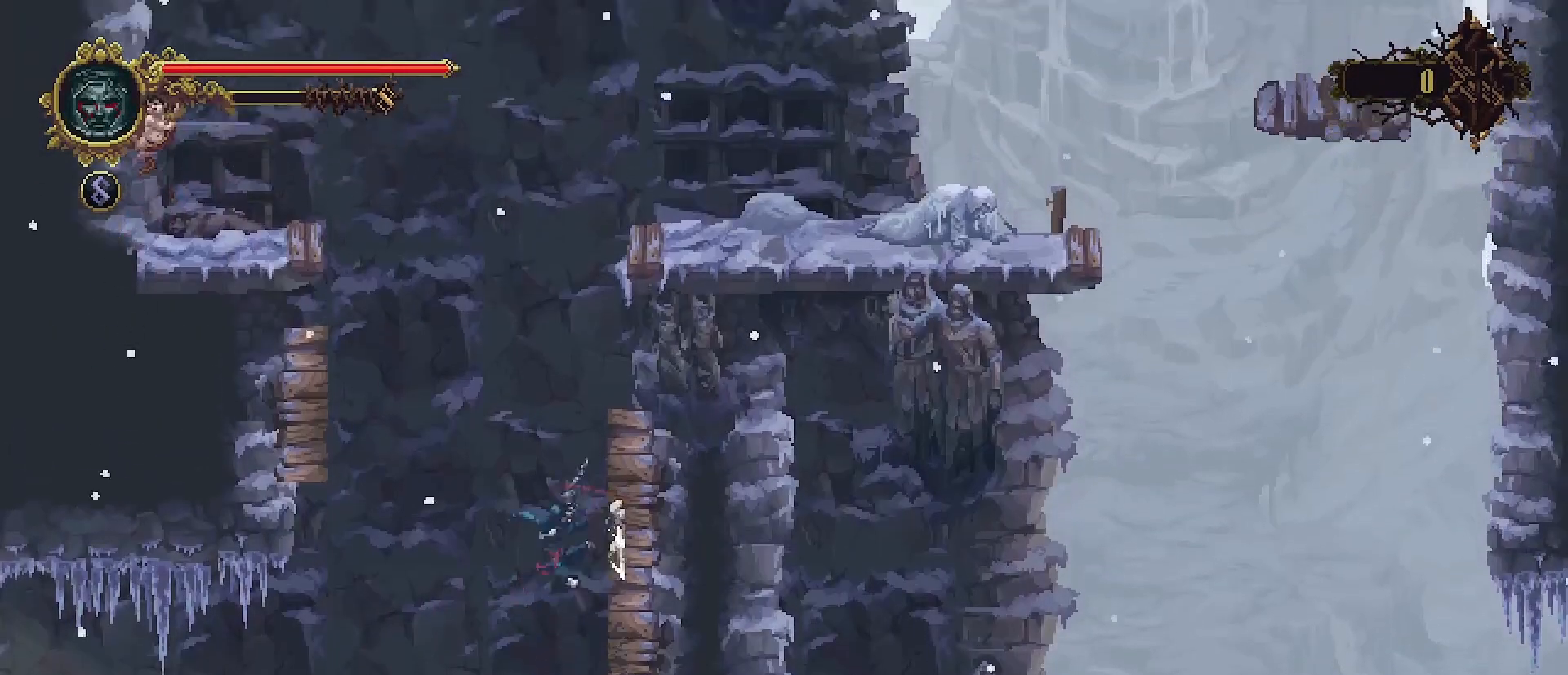
{"buttons": [], "left_stick": "right", "right_stick": "center", "events": [[100, "SQUARE", "up"], [167, "CROSS", "down"], [433, "CROSS", "up"]]}
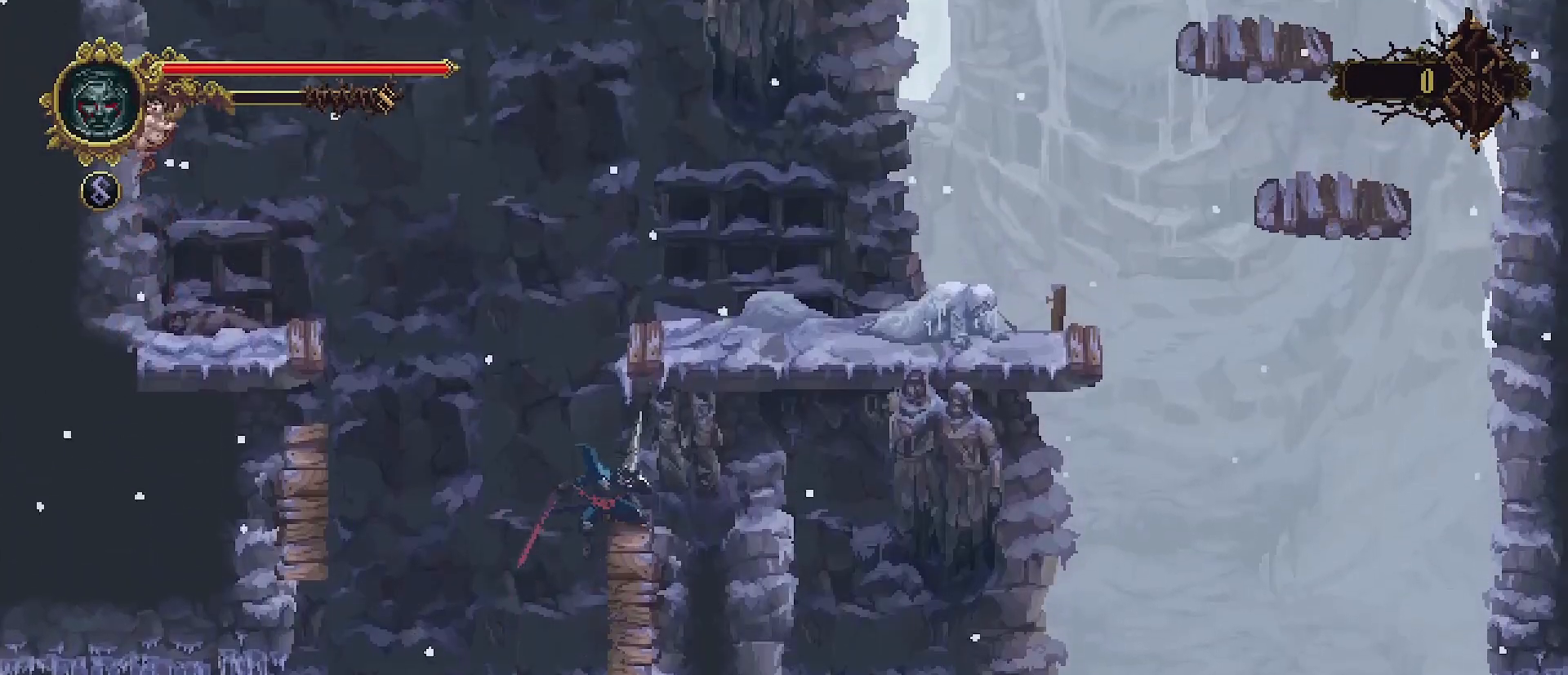
{"buttons": [], "left_stick": "right", "right_stick": "center", "events": [[433, "SQUARE", "down"], [500, "SQUARE", "up"]]}
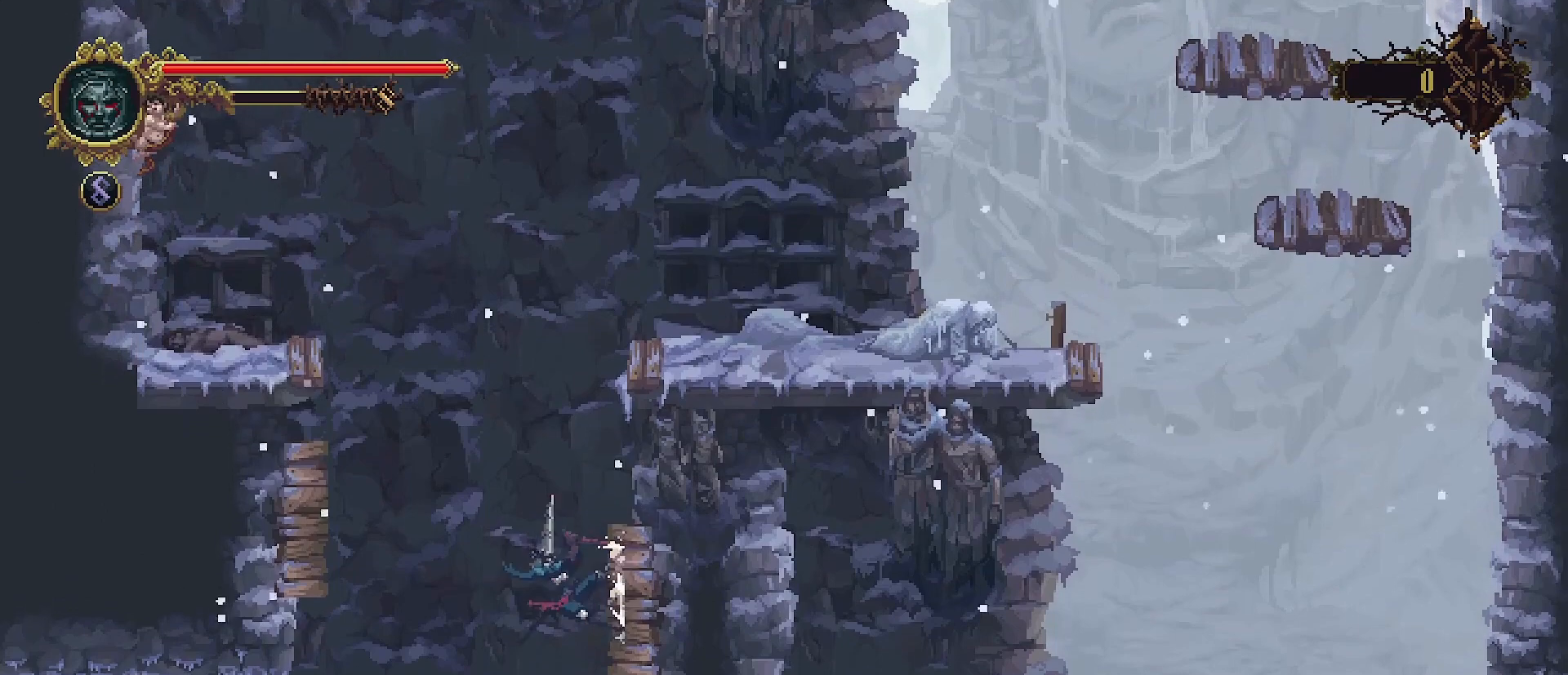
{"buttons": [], "left_stick": "up-right", "right_stick": "center", "events": [[33, "CROSS", "down"], [100, "left_stick", "up-right"], [467, "CROSS", "up"]]}
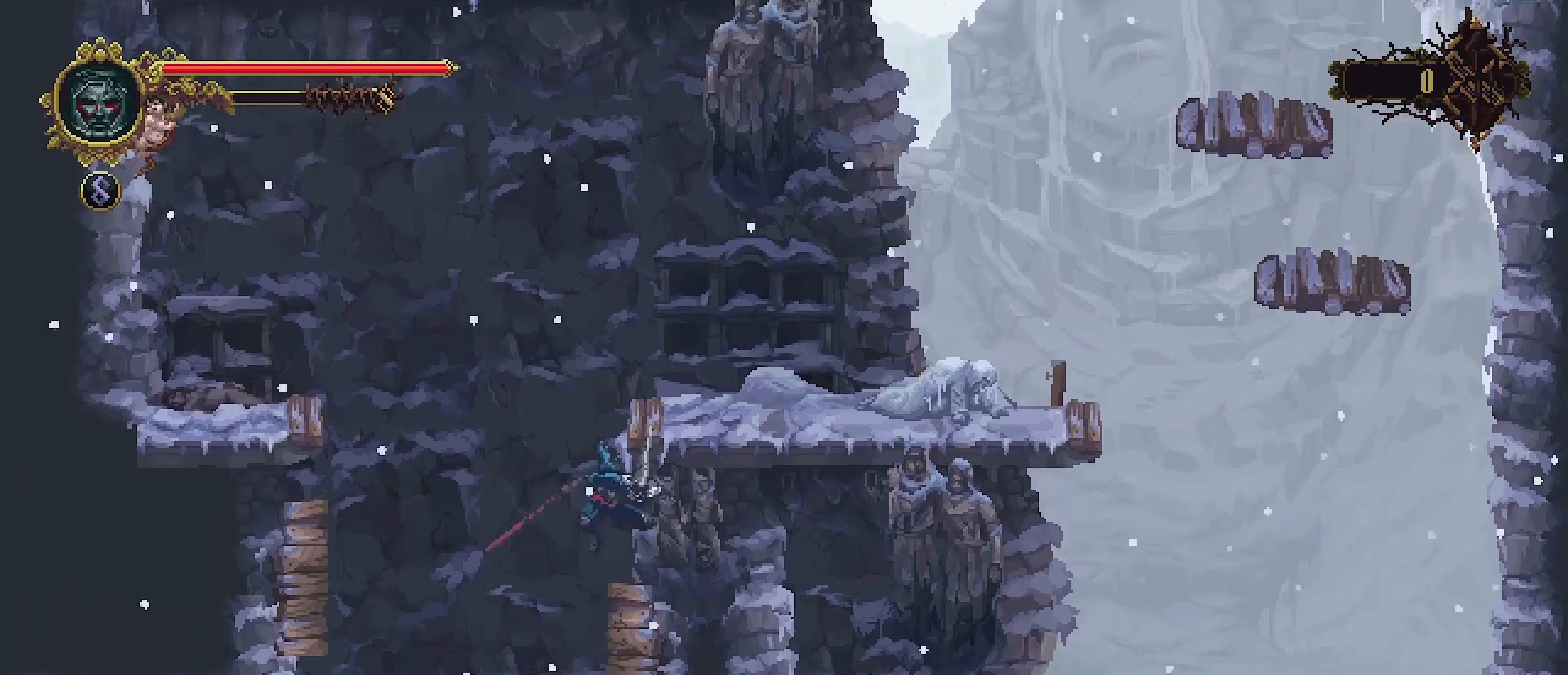
{"buttons": [], "left_stick": "up-right", "right_stick": "center", "events": []}
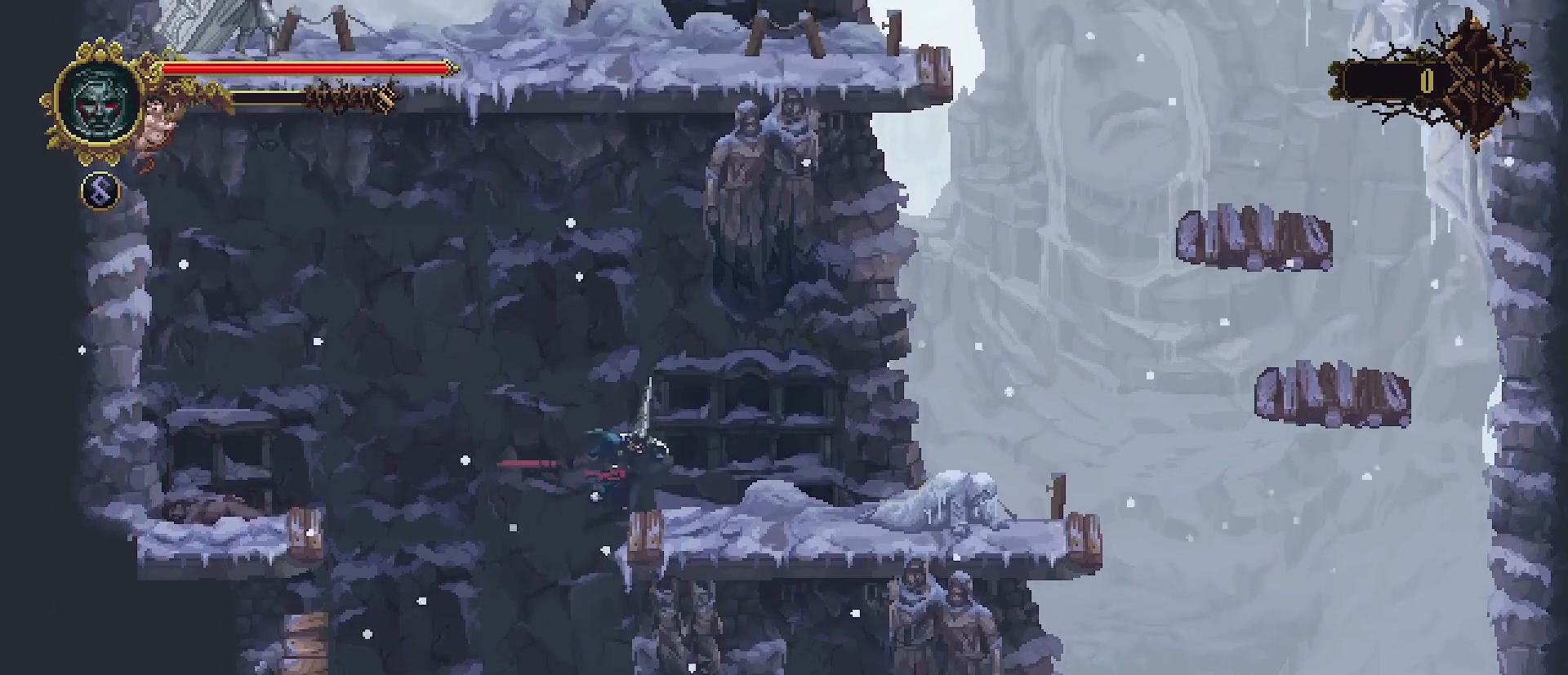
{"buttons": [], "left_stick": "right", "right_stick": "center", "events": [[67, "left_stick", "right"]]}